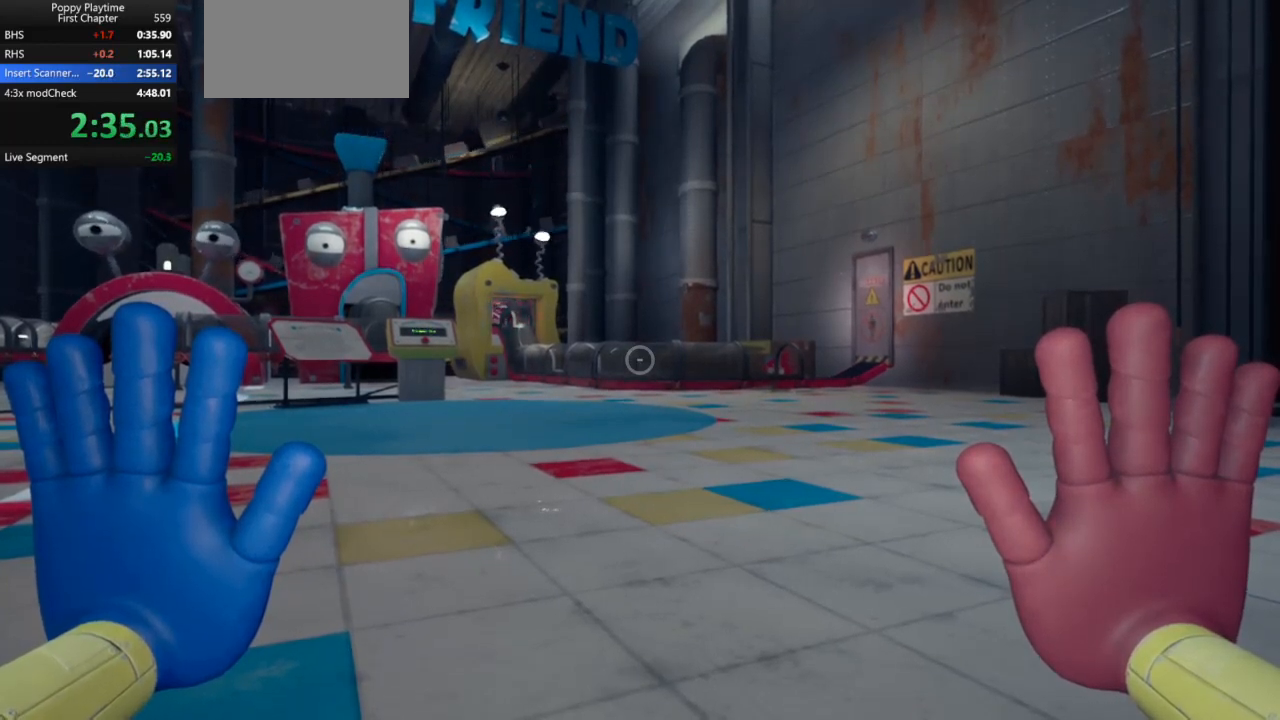
Gameplay with keyboard and mouse; each line is a JSON object with the keys and mouse buttons held at the frame after it. "events" lists presses ("down") and releases ("up") of "a", "ctrl", "d", "e", "q", "s", "shift", "space", "w", "mouse_left", "mouse_wheel", "mouse_right", "mouse_mb4" and "mouse_mb5" between this image and that frame as [ms after this image, input, new state], when the widget could be followed in between. "mouse_left", "mouse_wheel", "mouse_right", "mouse_mb4", "mouse_mb5" = the "left", "wheel", "right", "mb4", "mb5" buttons of the "mouse" list. No other keys are recorded. "wheel" means that the mouse wheel is clicked or scrolled. Mouse movement is not recorded.
{"keys": ["ctrl", "shift"], "mouse": [], "events": []}
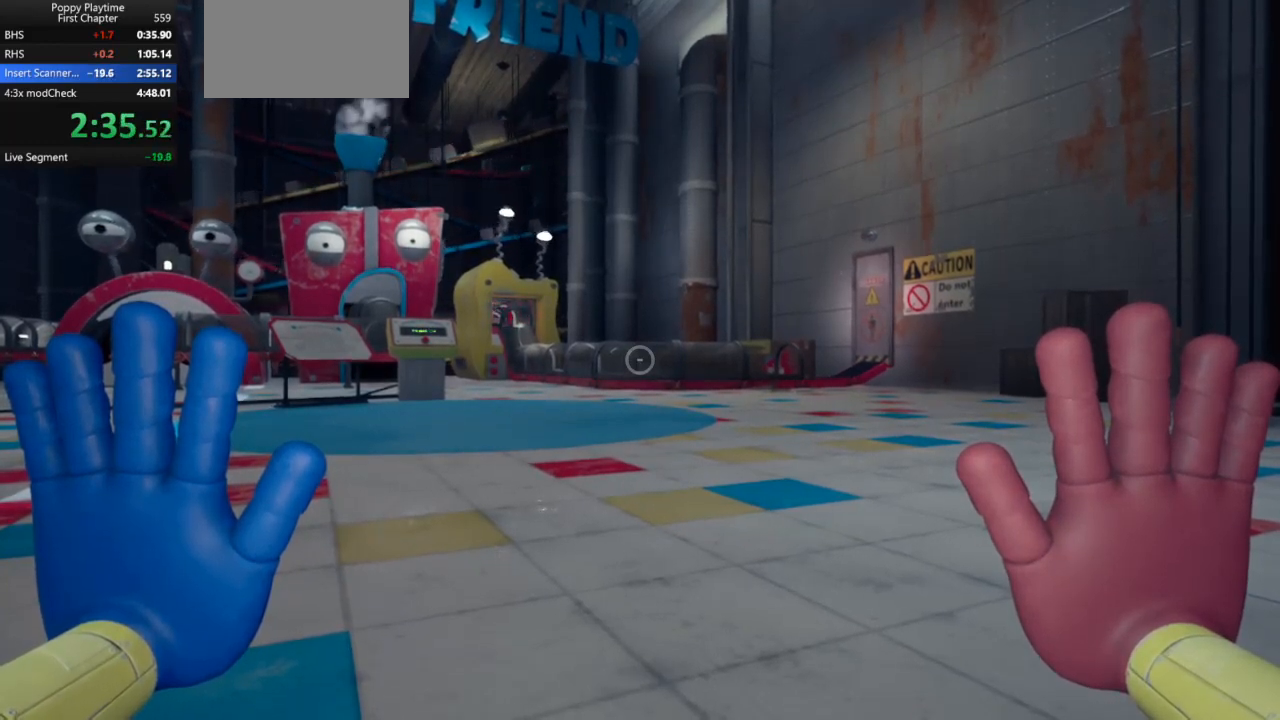
{"keys": ["ctrl", "shift"], "mouse": [], "events": []}
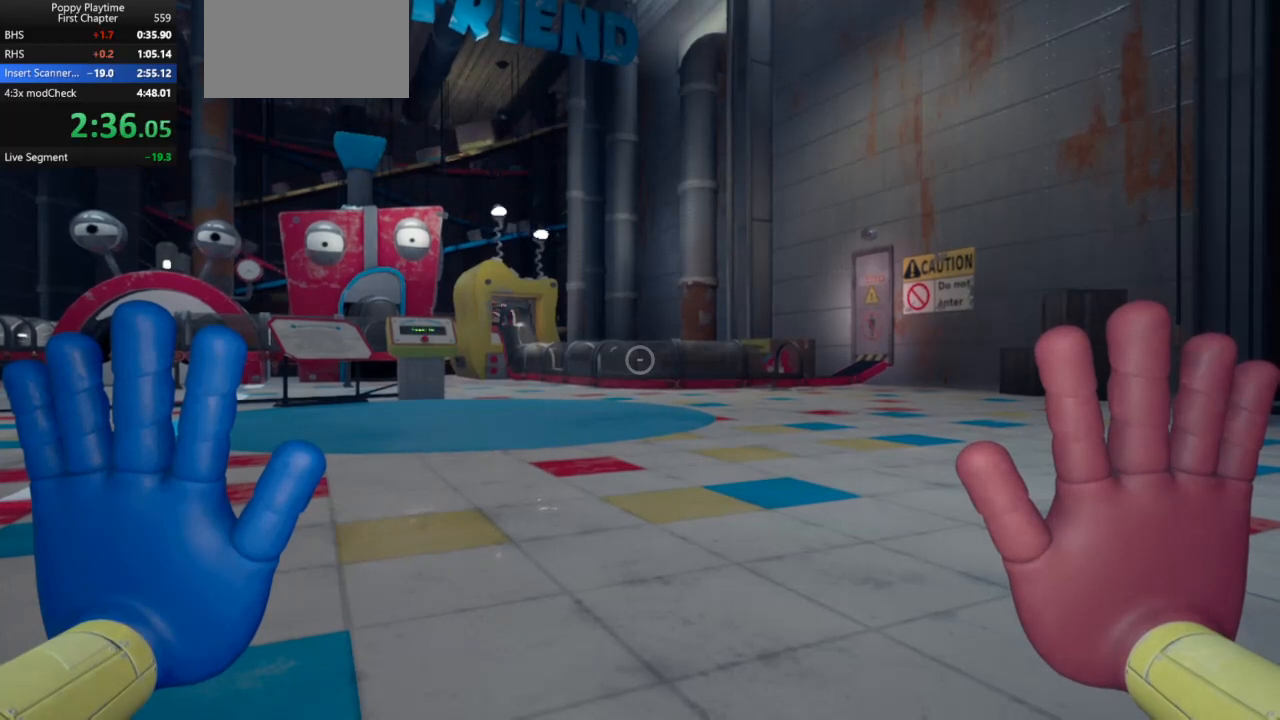
{"keys": ["ctrl", "shift"], "mouse": [], "events": []}
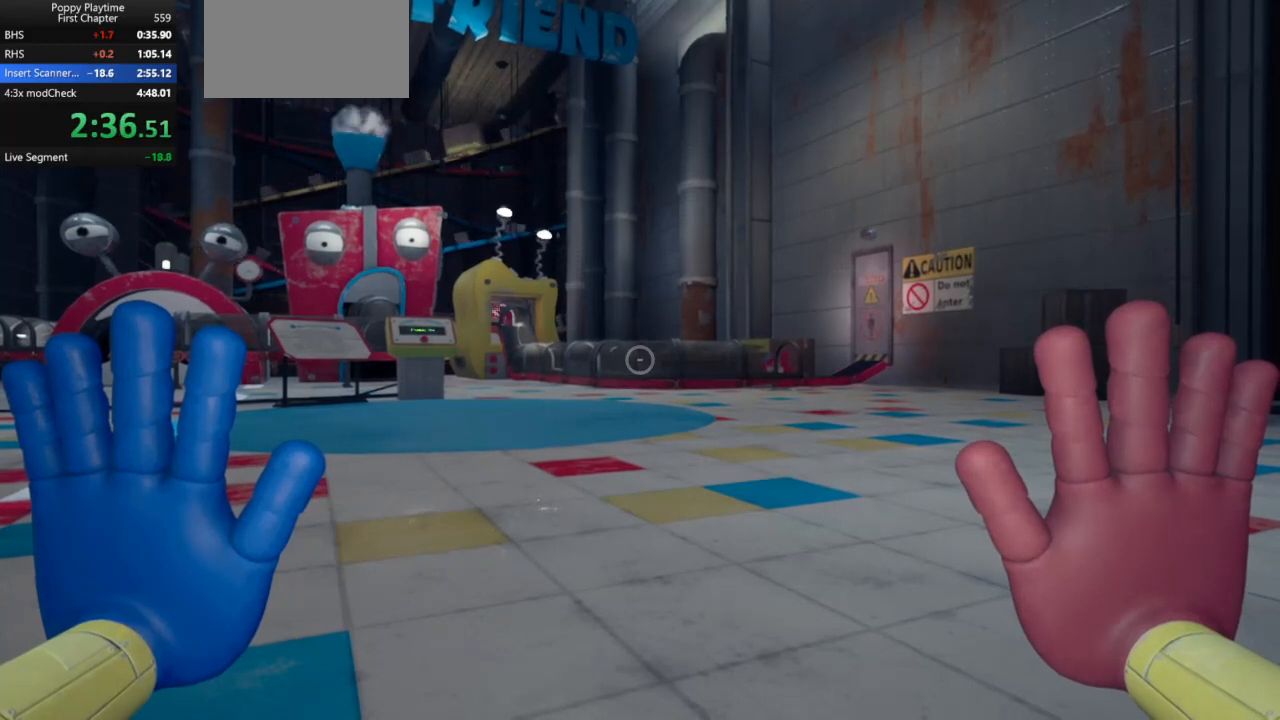
{"keys": ["ctrl", "shift"], "mouse": [], "events": []}
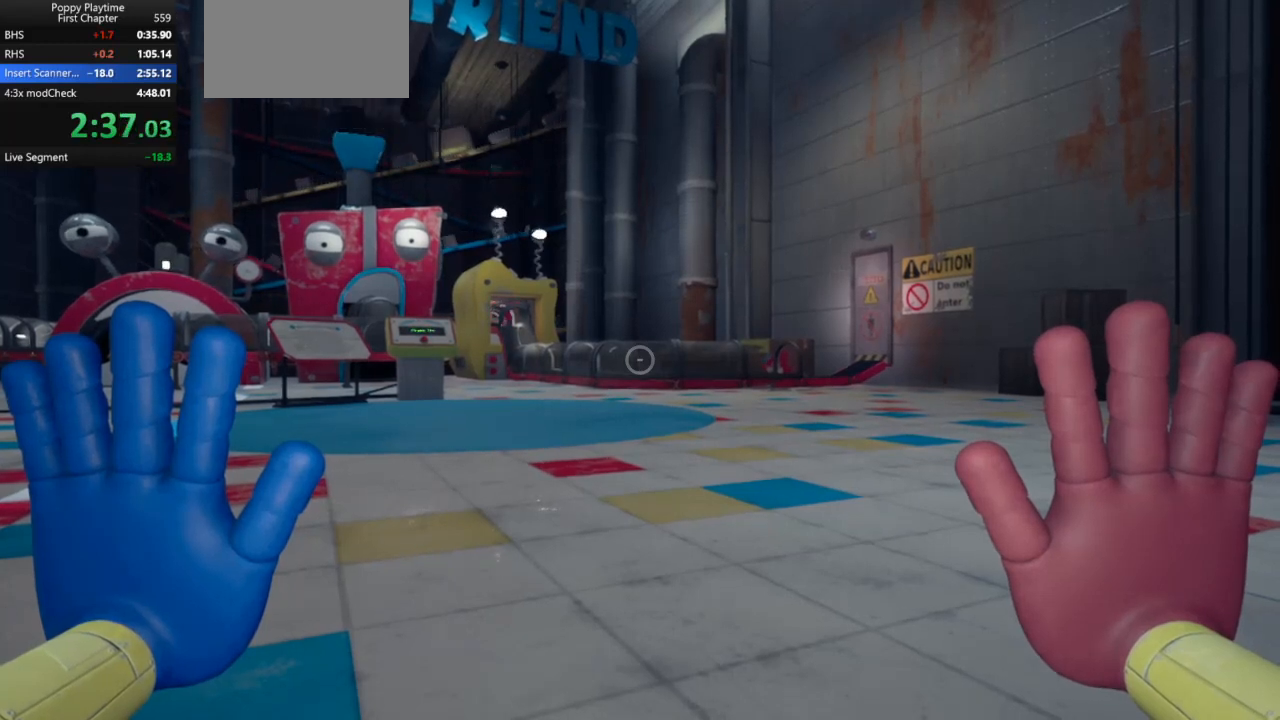
{"keys": ["ctrl", "shift"], "mouse": [], "events": []}
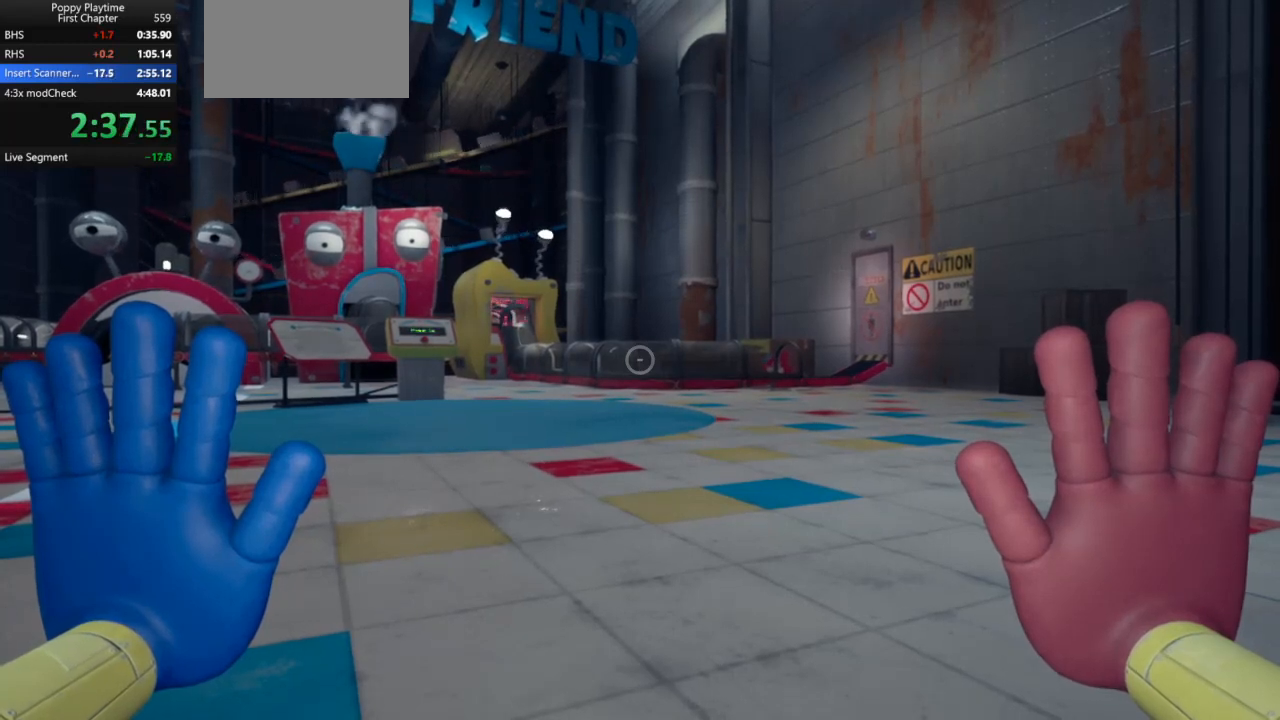
{"keys": ["ctrl", "shift"], "mouse": [], "events": []}
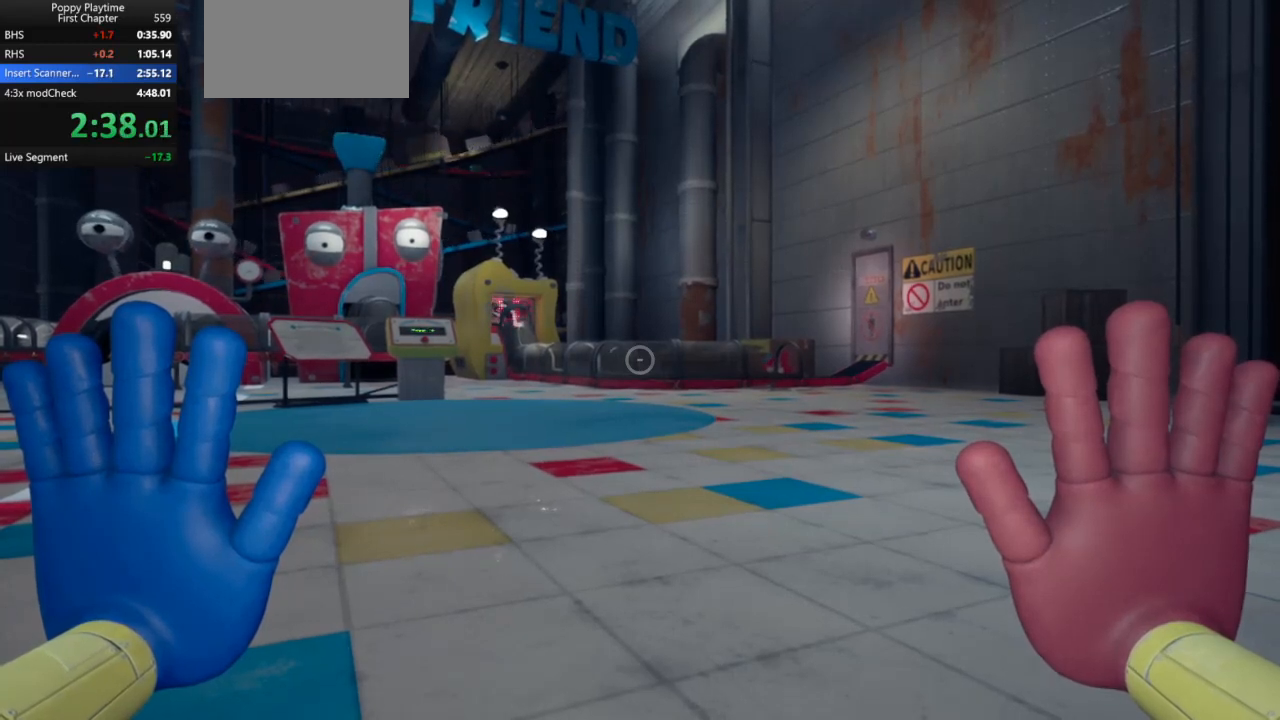
{"keys": ["ctrl", "shift"], "mouse": [], "events": []}
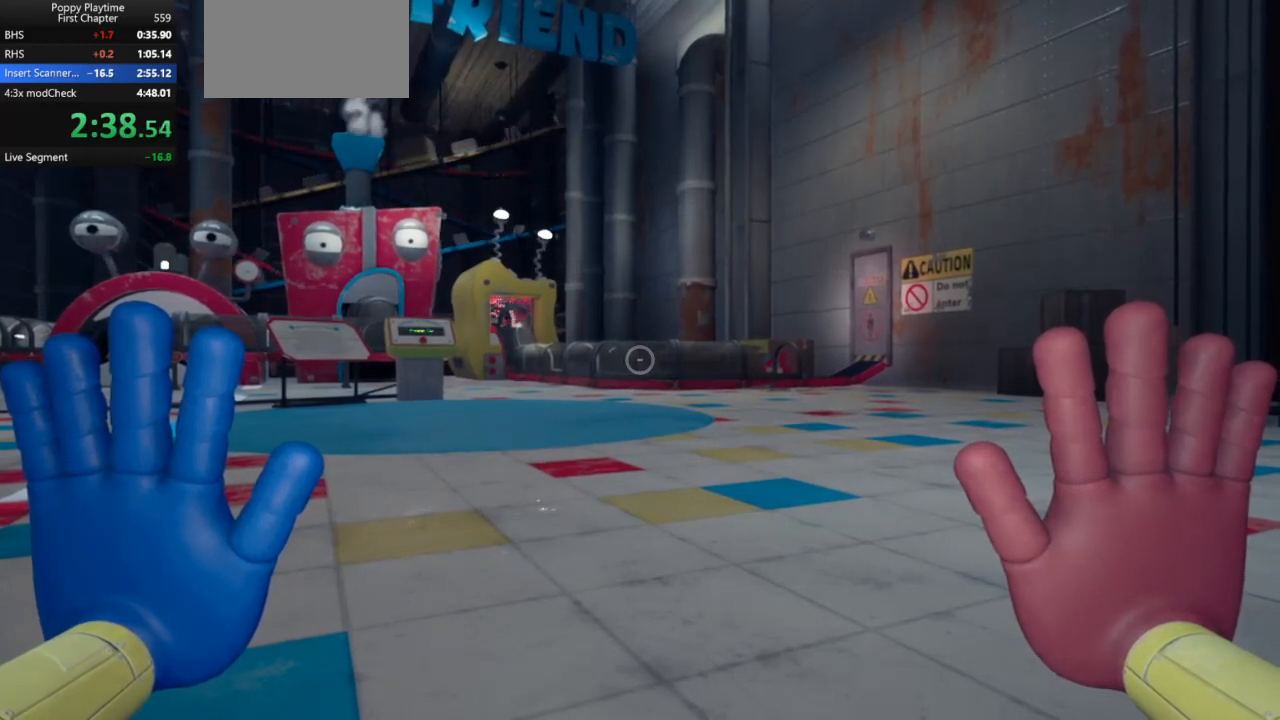
{"keys": ["ctrl", "shift"], "mouse": [], "events": []}
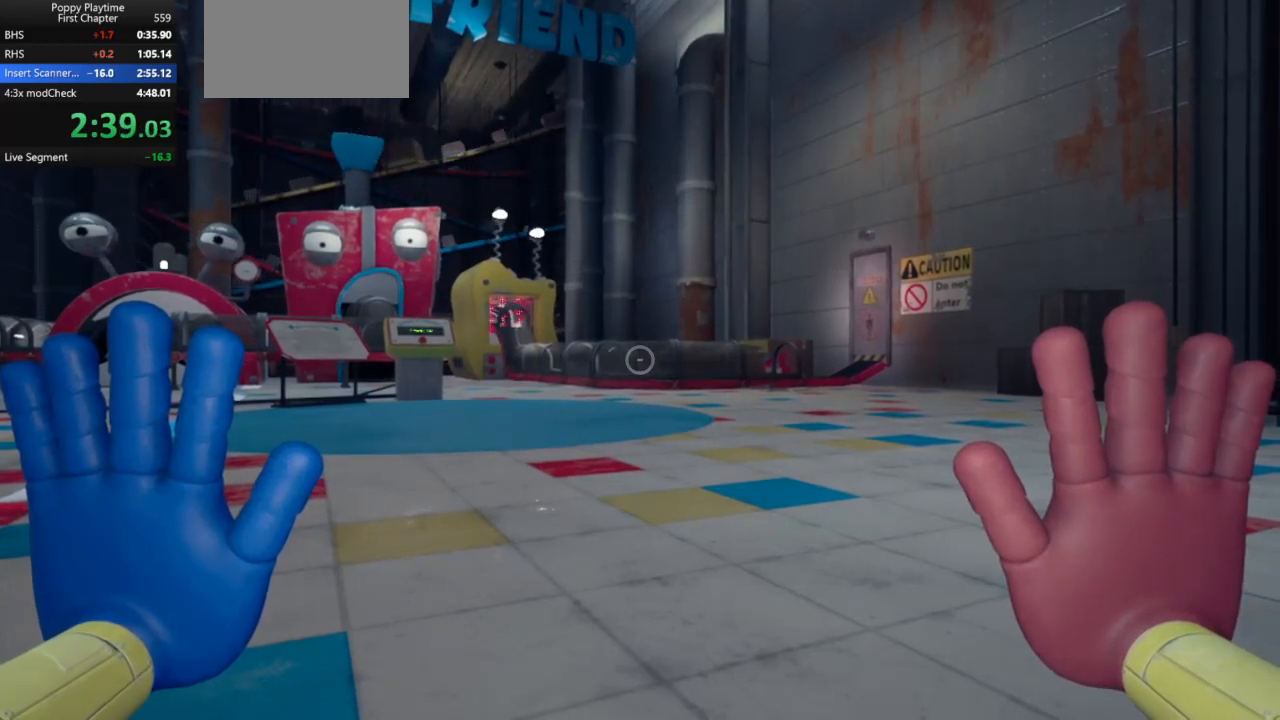
{"keys": ["ctrl", "shift"], "mouse": [], "events": []}
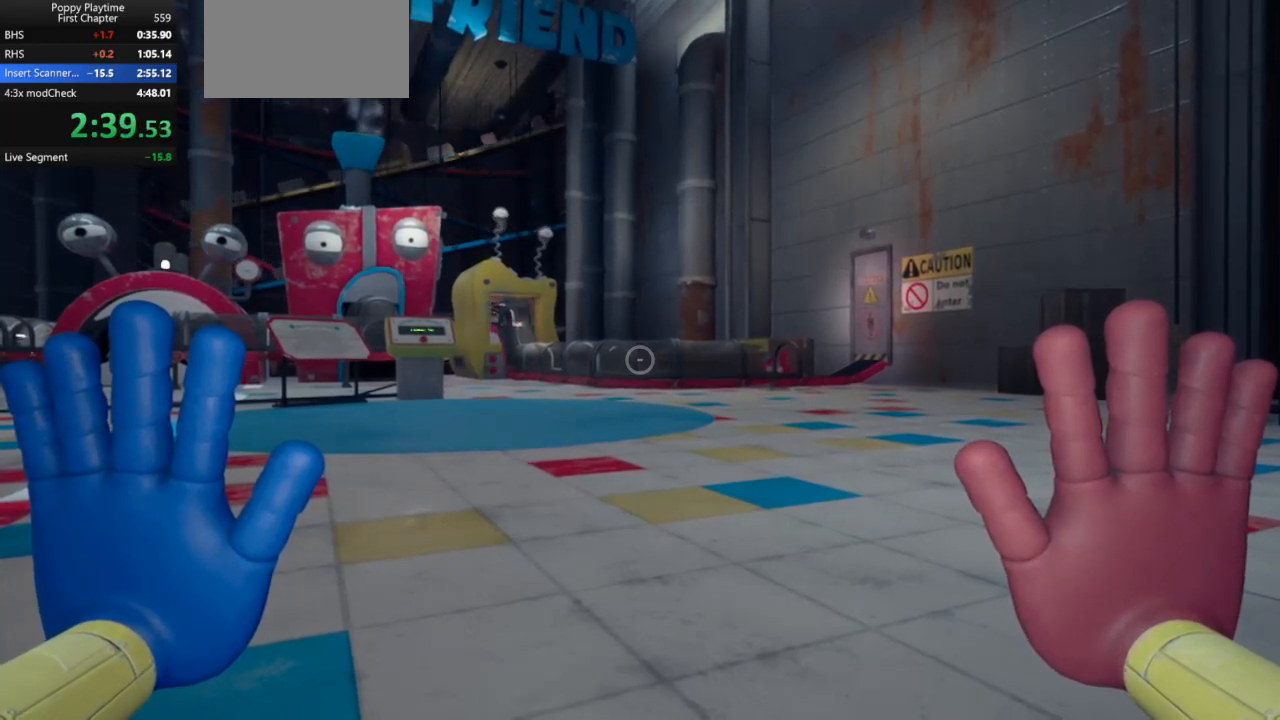
{"keys": ["ctrl", "shift"], "mouse": [], "events": []}
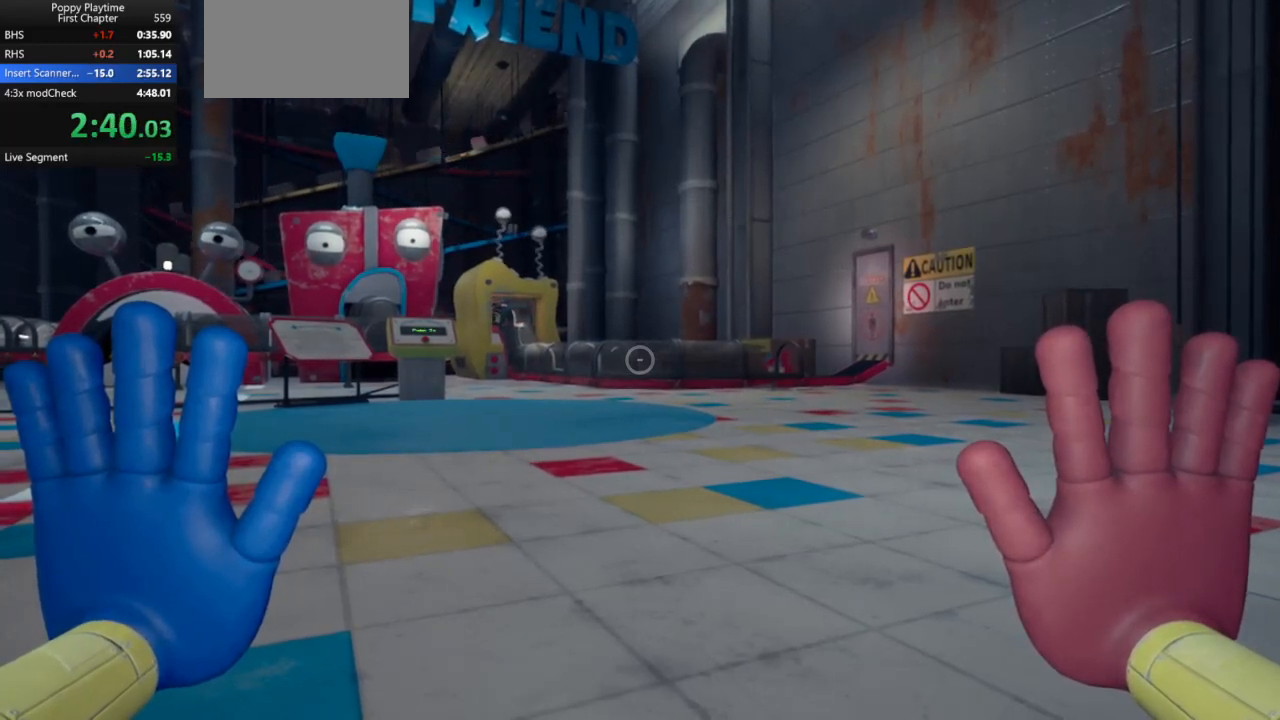
{"keys": ["ctrl", "shift"], "mouse": [], "events": []}
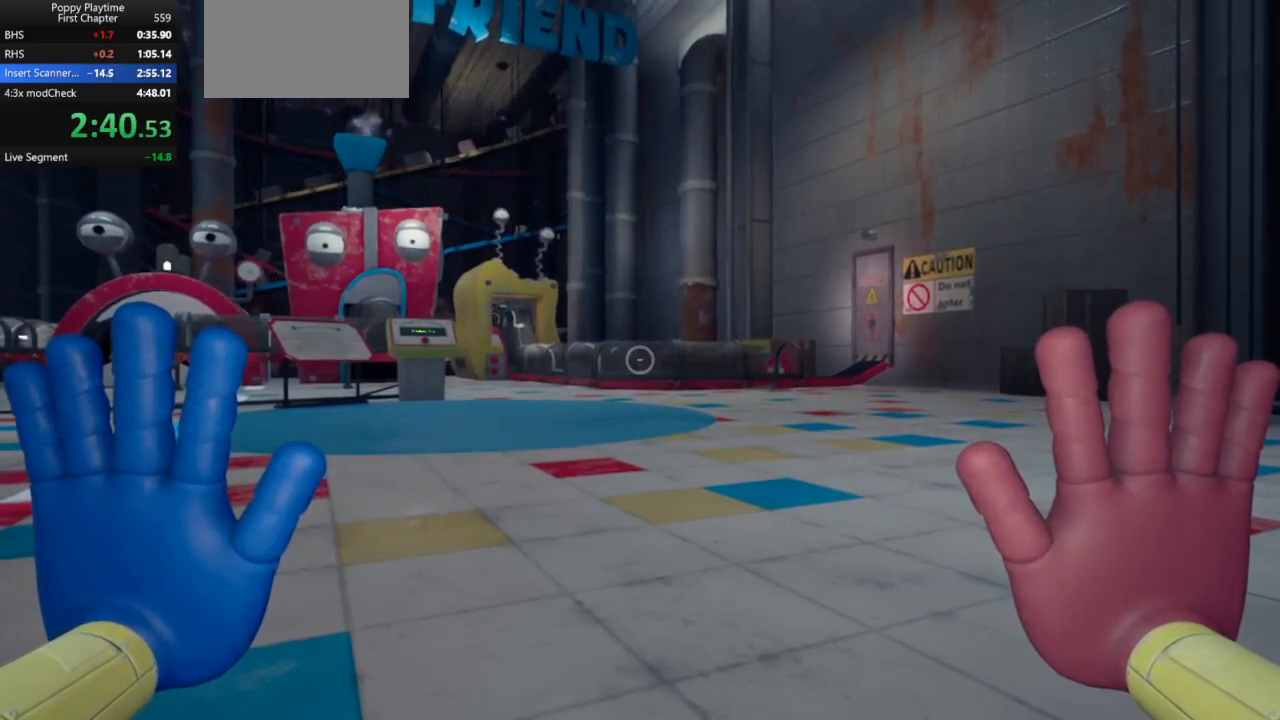
{"keys": ["ctrl", "shift"], "mouse": [], "events": []}
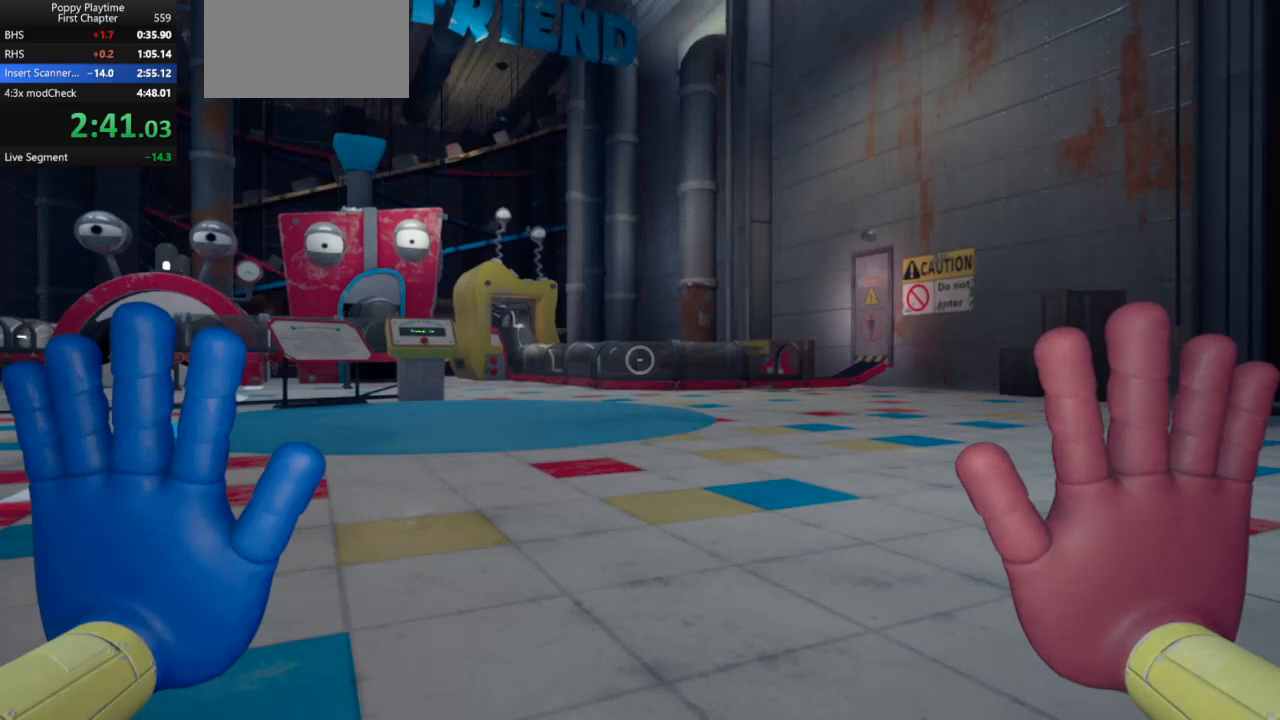
{"keys": ["ctrl", "shift"], "mouse": [], "events": []}
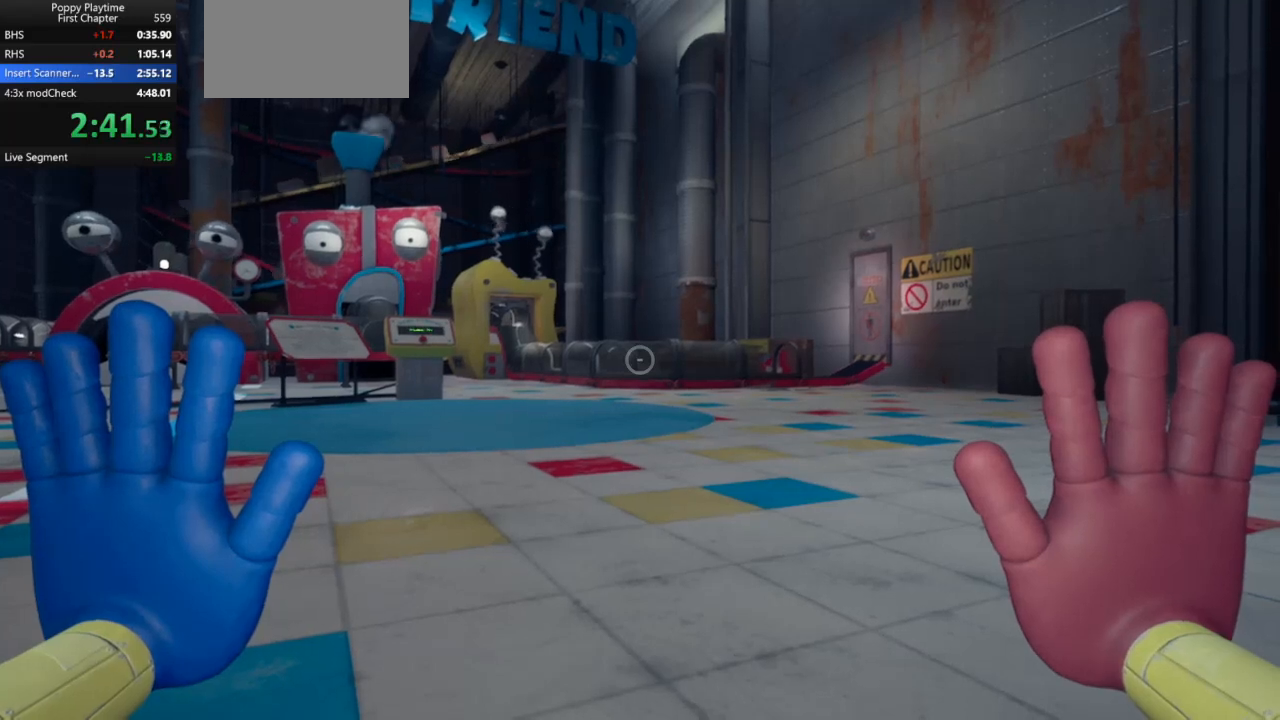
{"keys": ["ctrl", "shift"], "mouse": [], "events": []}
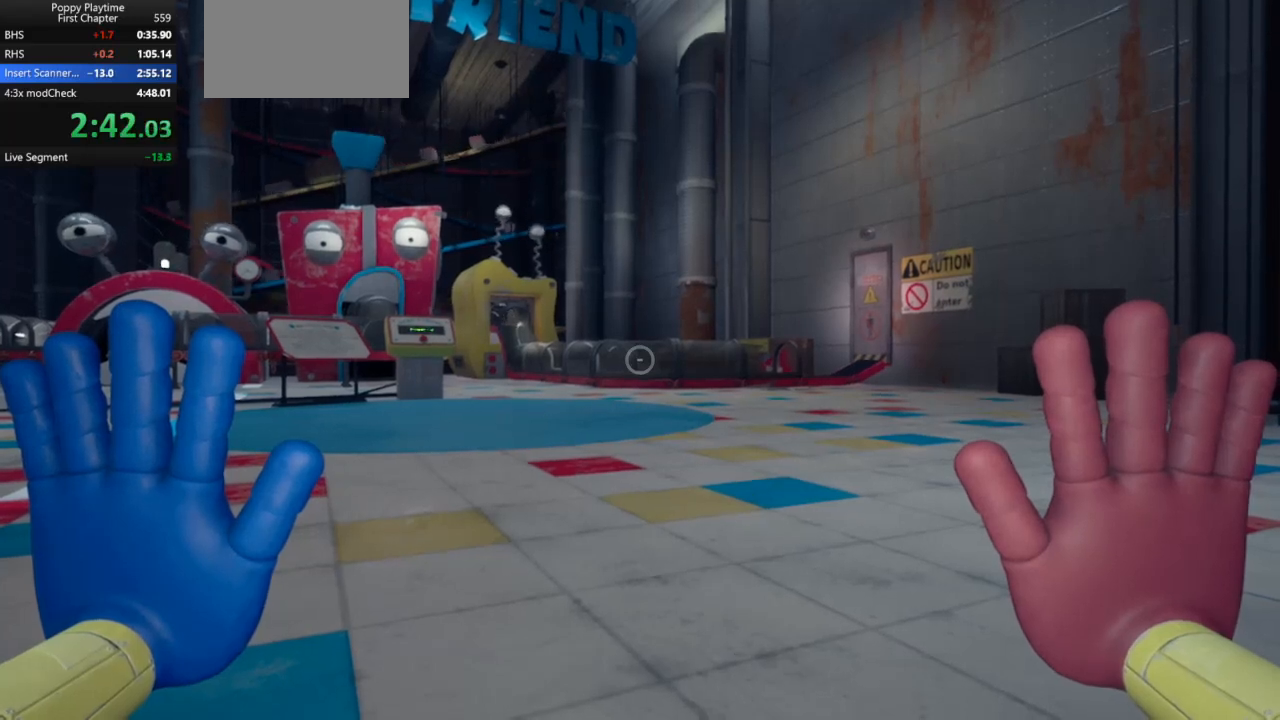
{"keys": ["ctrl", "shift"], "mouse": [], "events": []}
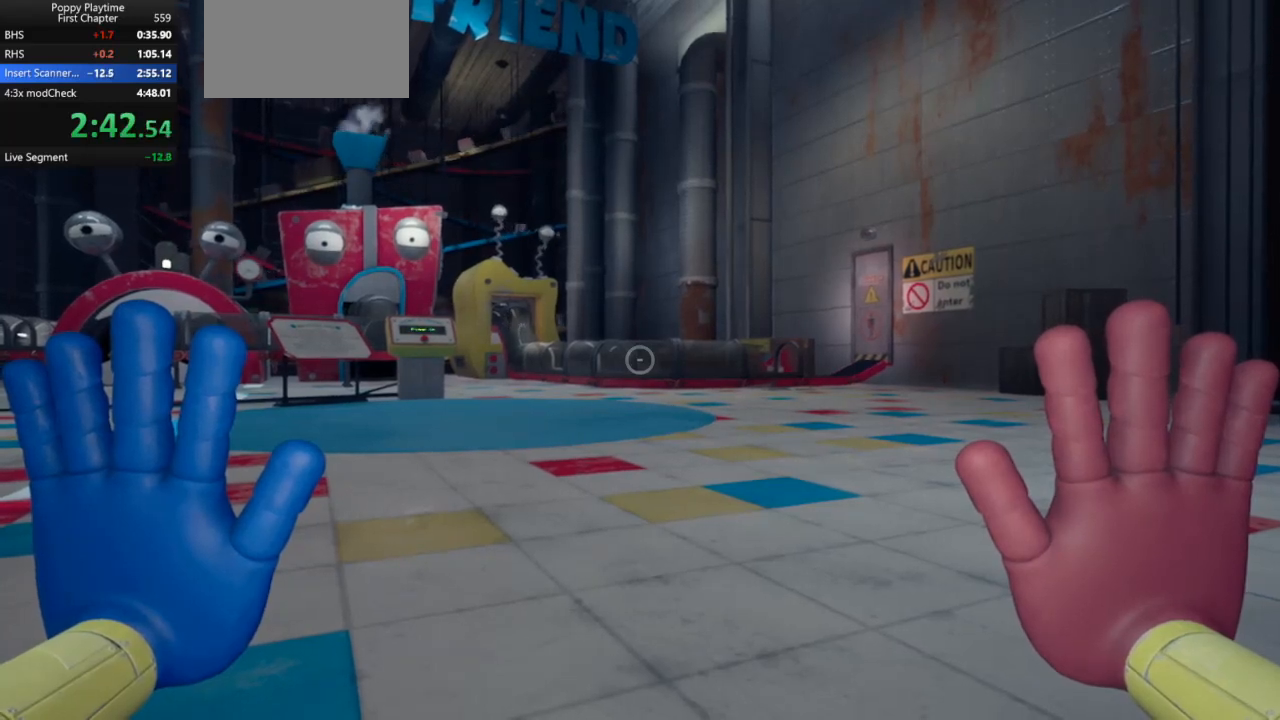
{"keys": ["ctrl", "shift"], "mouse": [], "events": []}
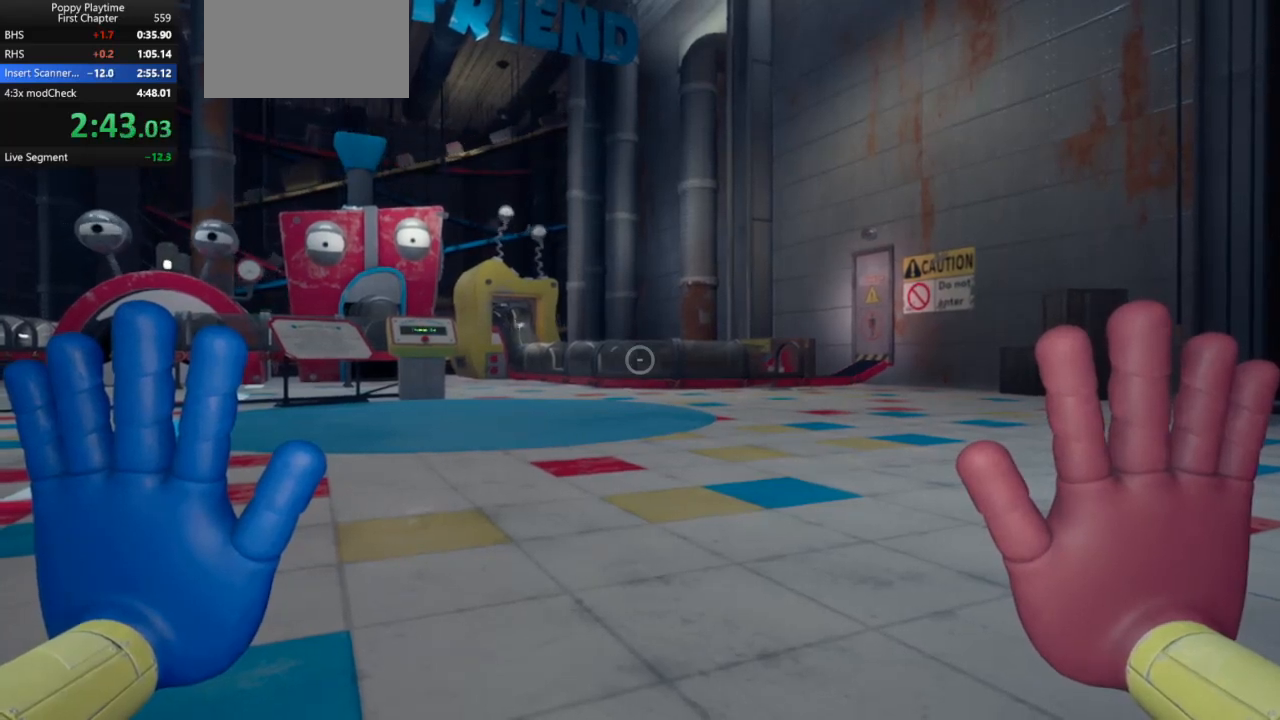
{"keys": ["ctrl", "shift"], "mouse": [], "events": []}
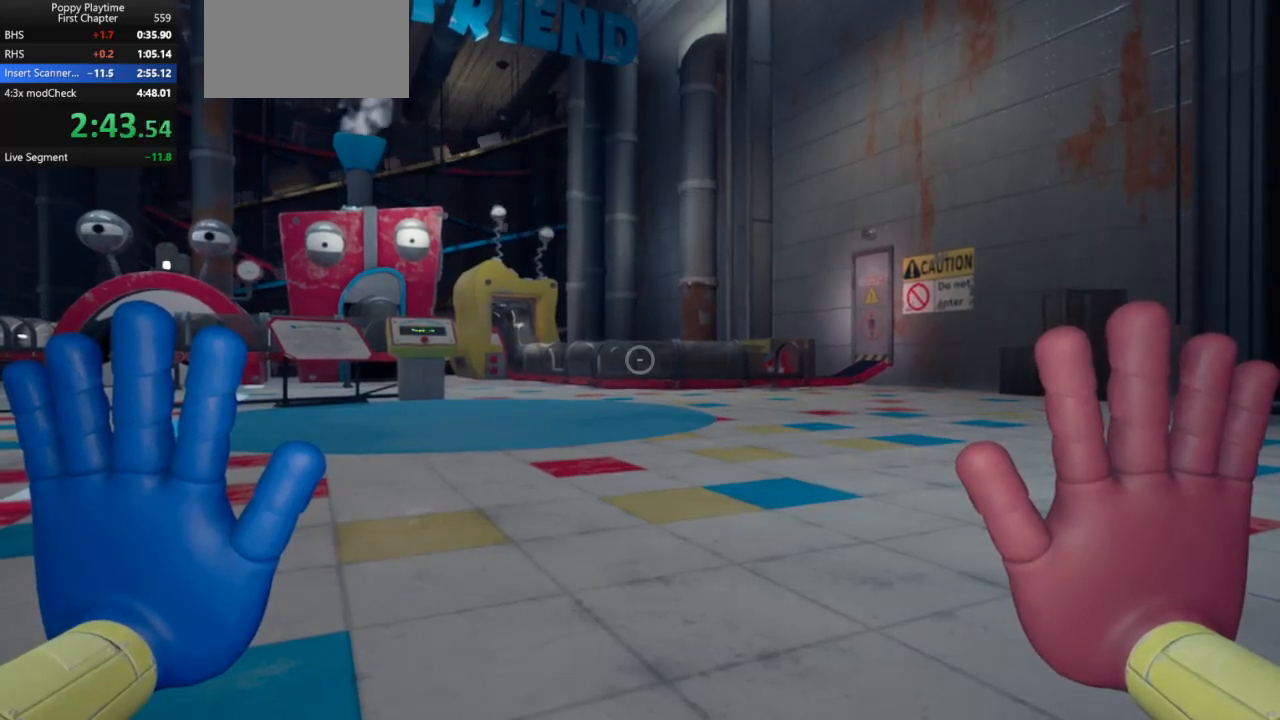
{"keys": ["ctrl", "shift"], "mouse": [], "events": []}
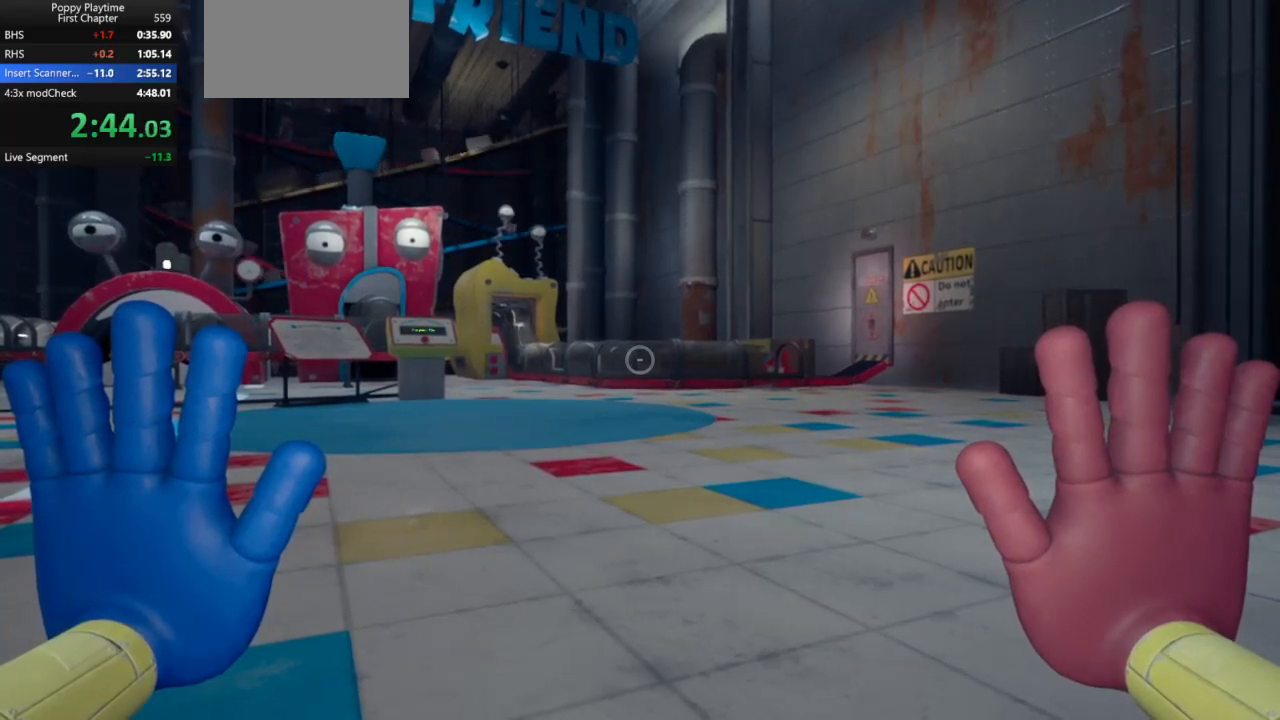
{"keys": ["ctrl", "shift"], "mouse": [], "events": []}
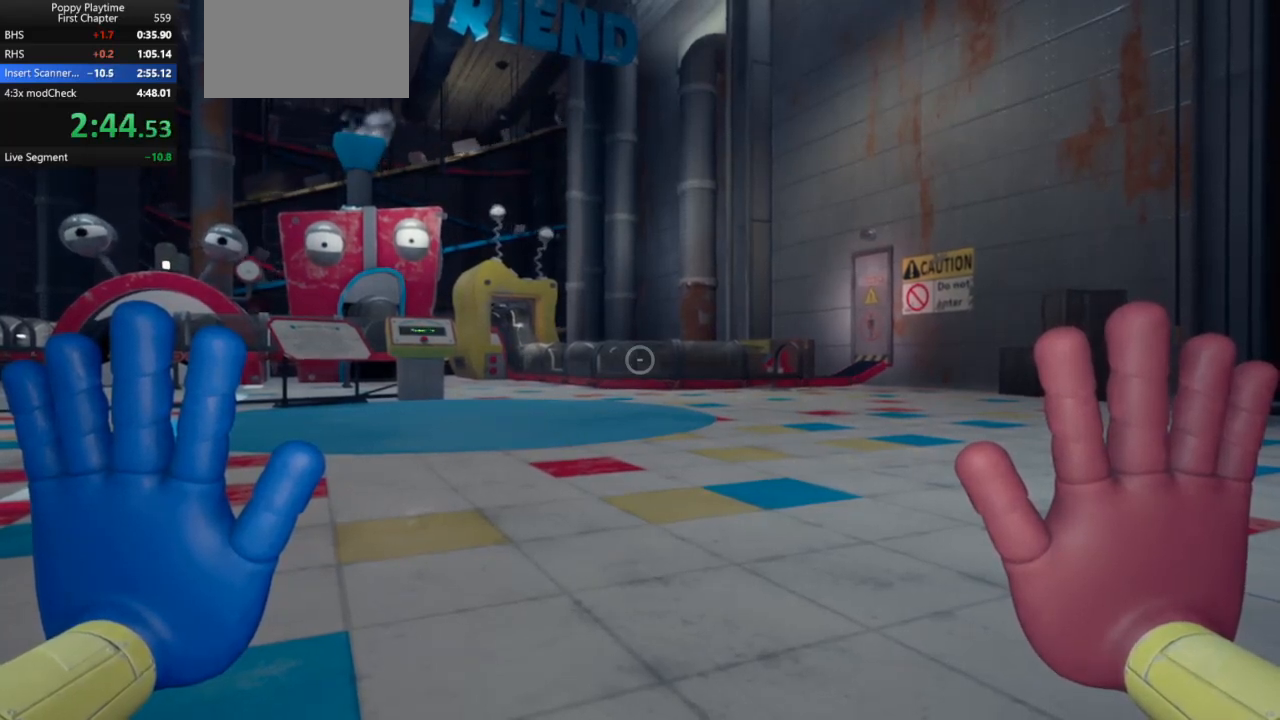
{"keys": ["ctrl", "shift"], "mouse": [], "events": []}
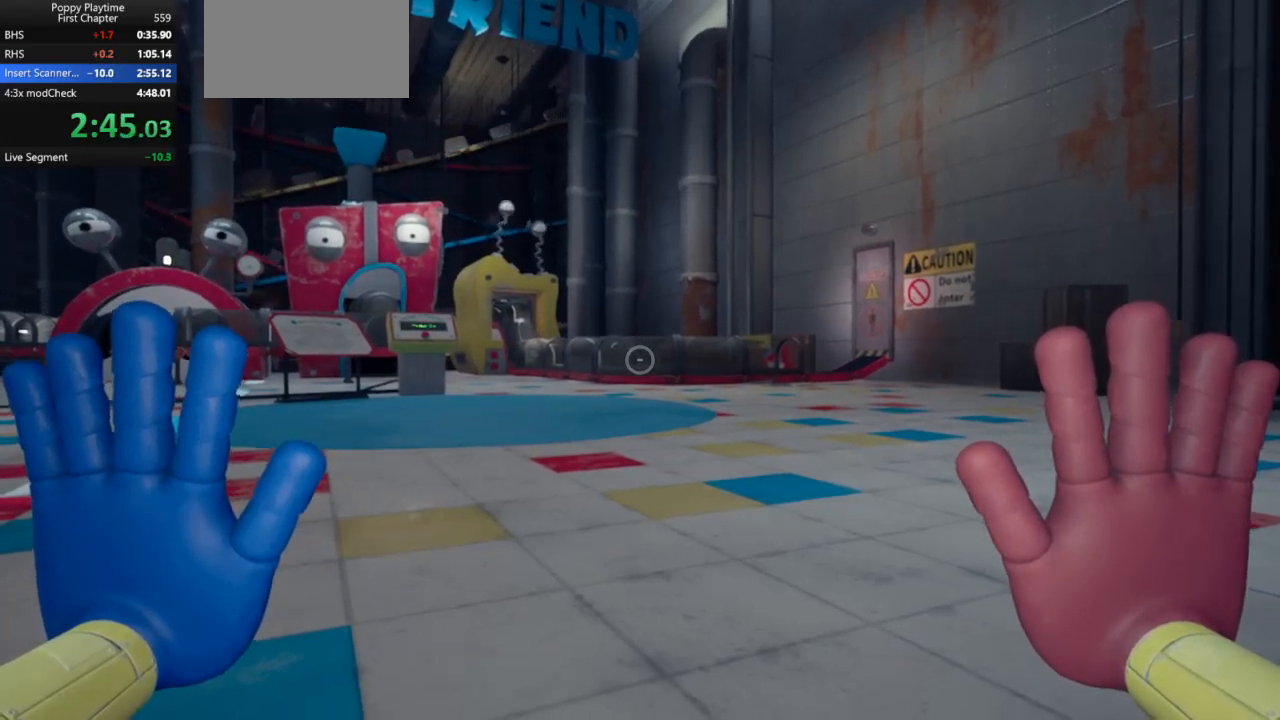
{"keys": ["ctrl", "shift"], "mouse": [], "events": []}
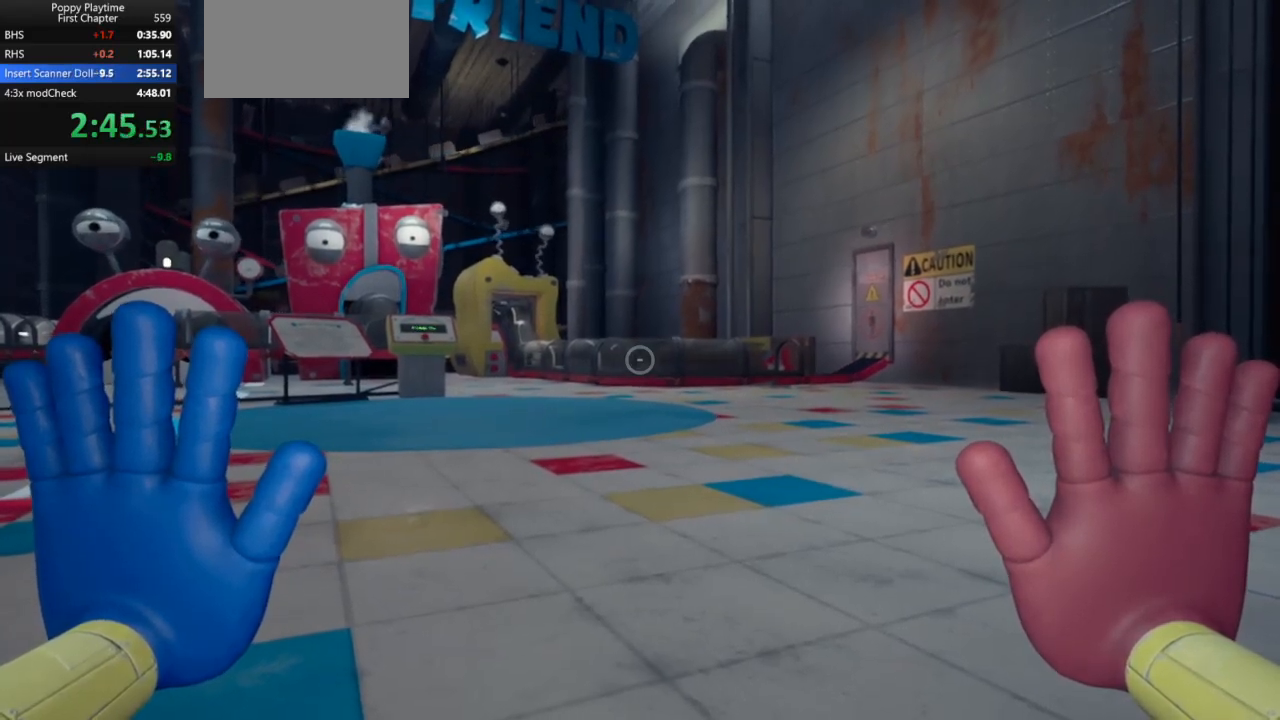
{"keys": ["ctrl", "shift"], "mouse": [], "events": []}
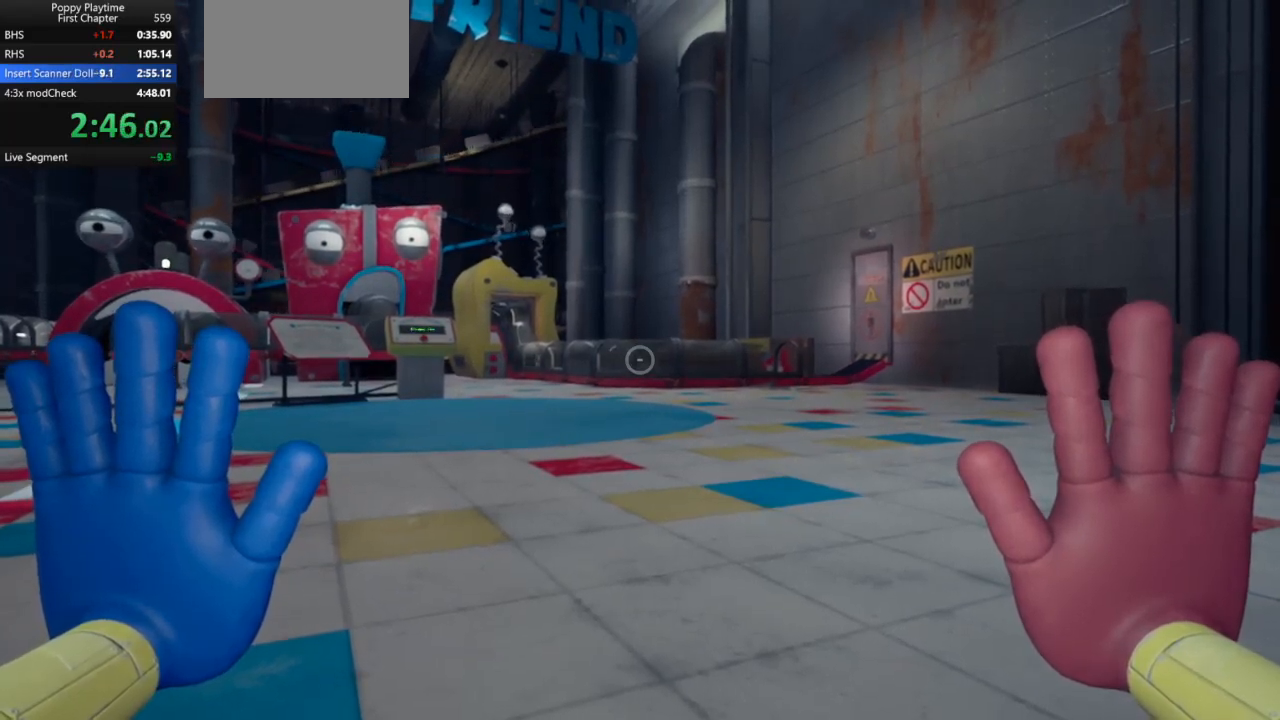
{"keys": ["ctrl", "shift"], "mouse": [], "events": []}
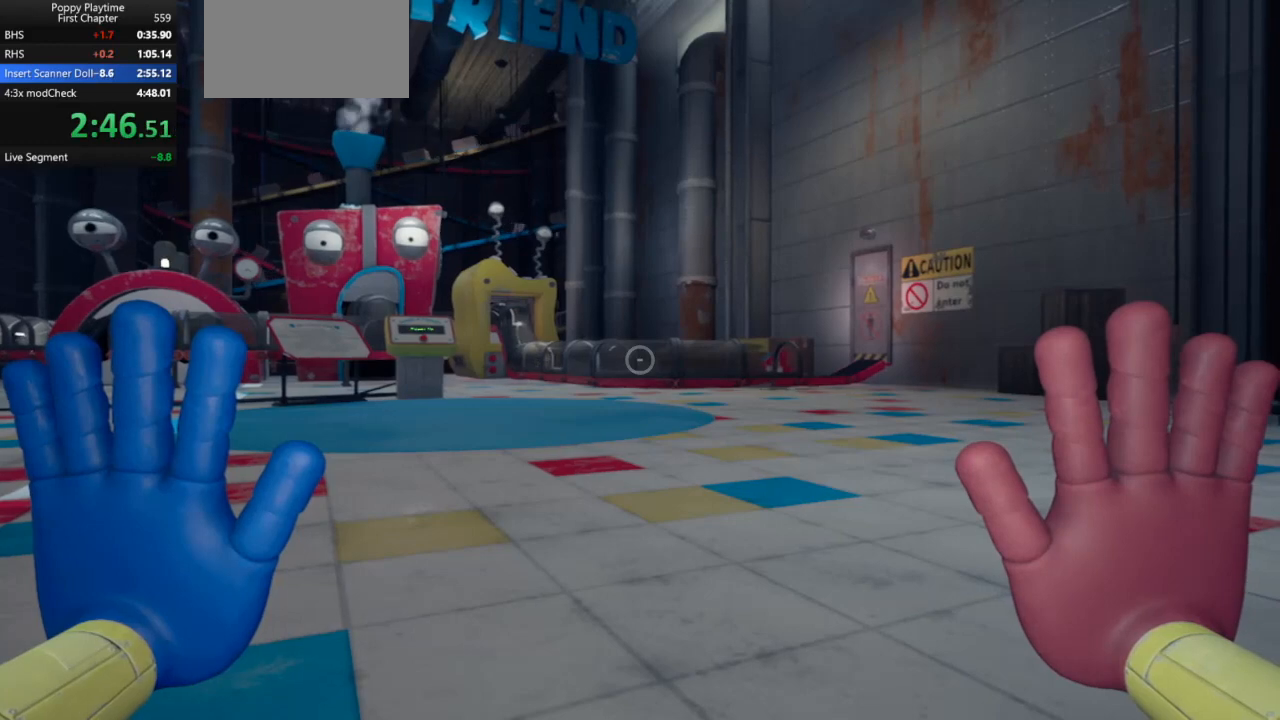
{"keys": ["ctrl", "shift"], "mouse": [], "events": []}
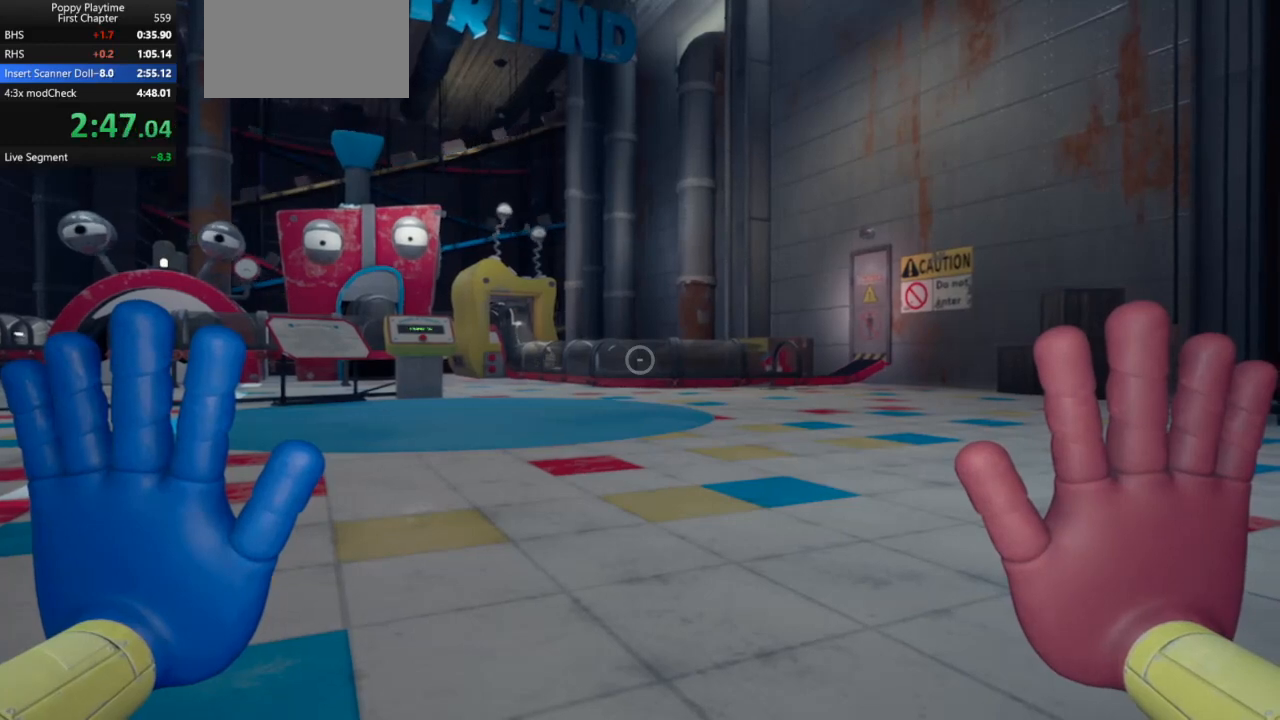
{"keys": ["ctrl", "shift"], "mouse": [], "events": []}
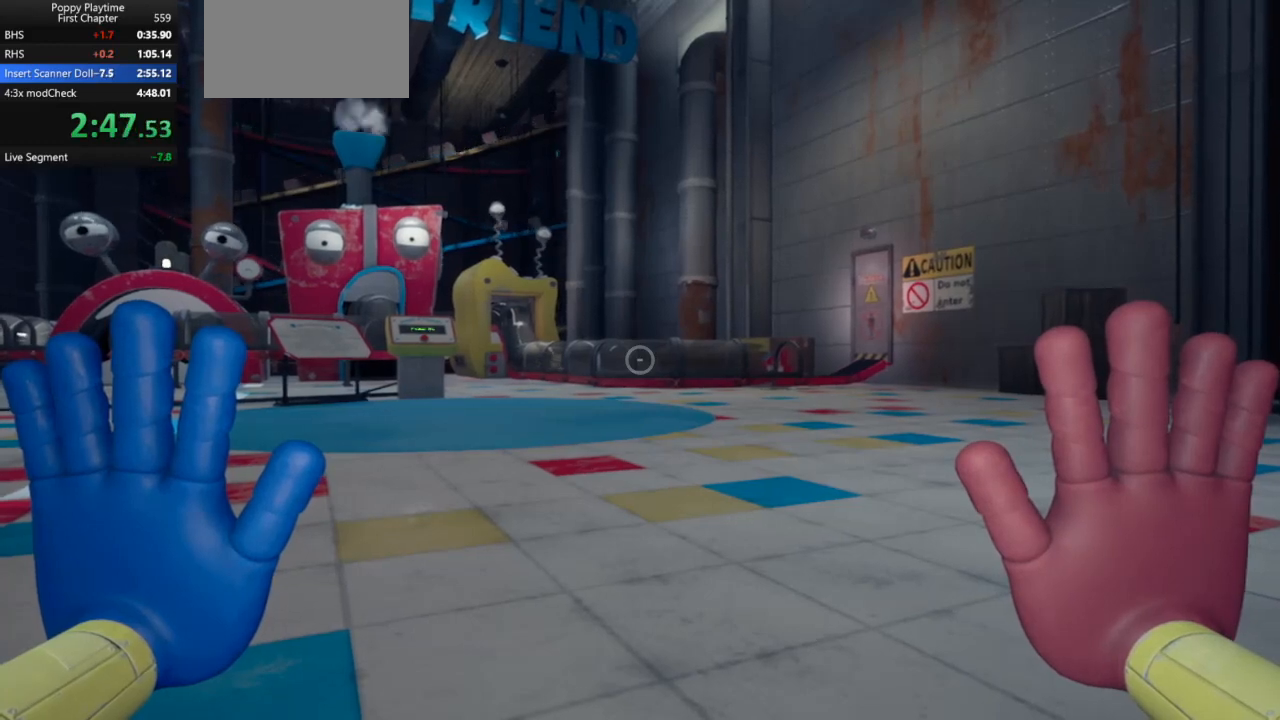
{"keys": ["ctrl", "shift"], "mouse": [], "events": []}
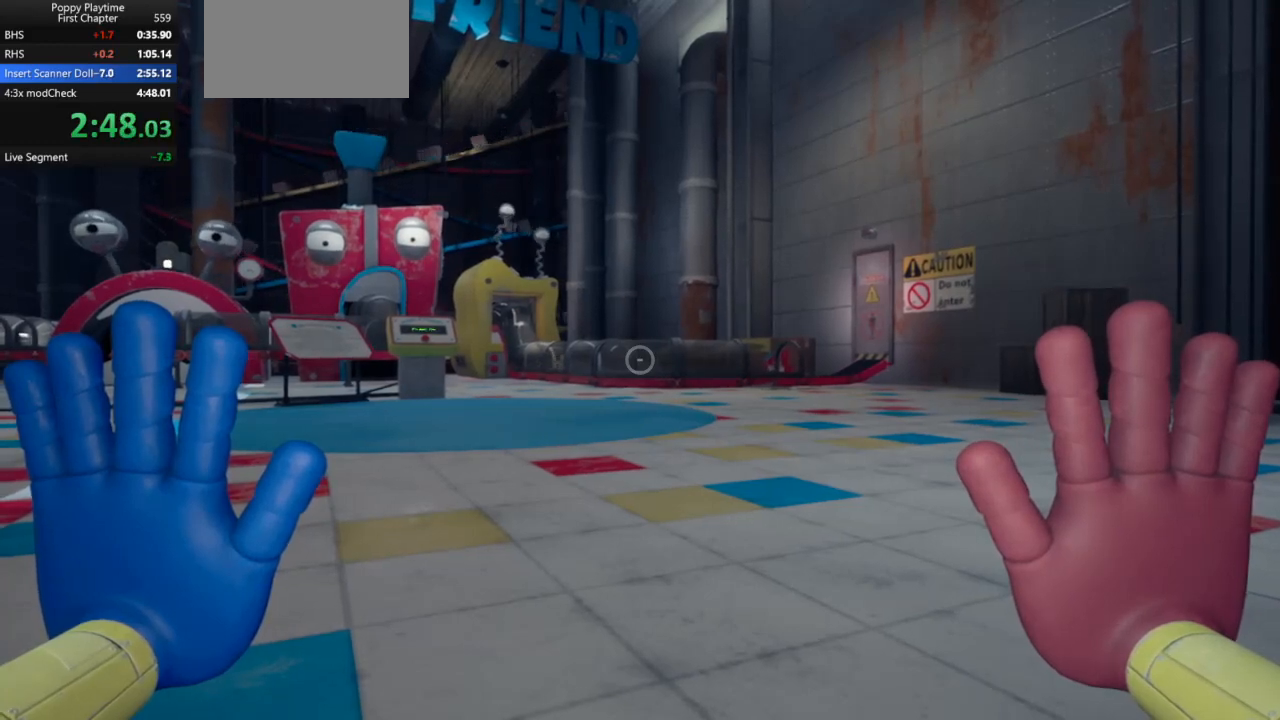
{"keys": ["ctrl", "shift"], "mouse": [], "events": []}
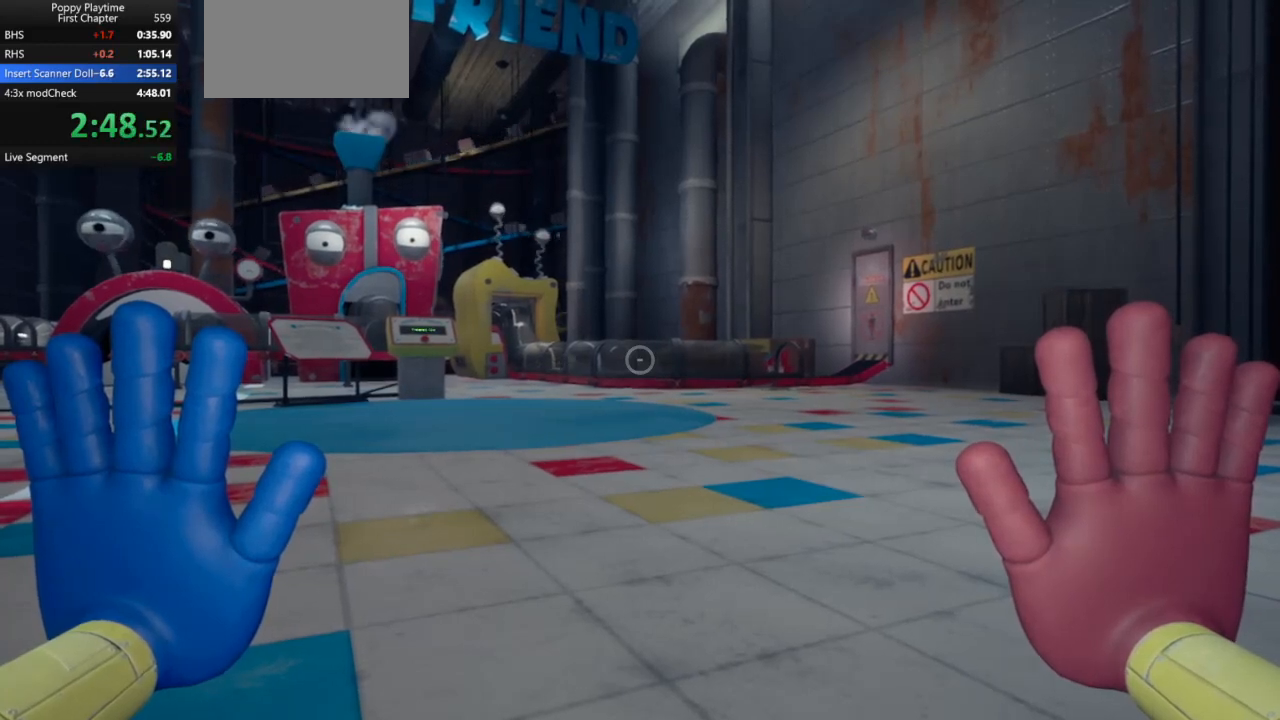
{"keys": ["ctrl", "shift"], "mouse": [], "events": []}
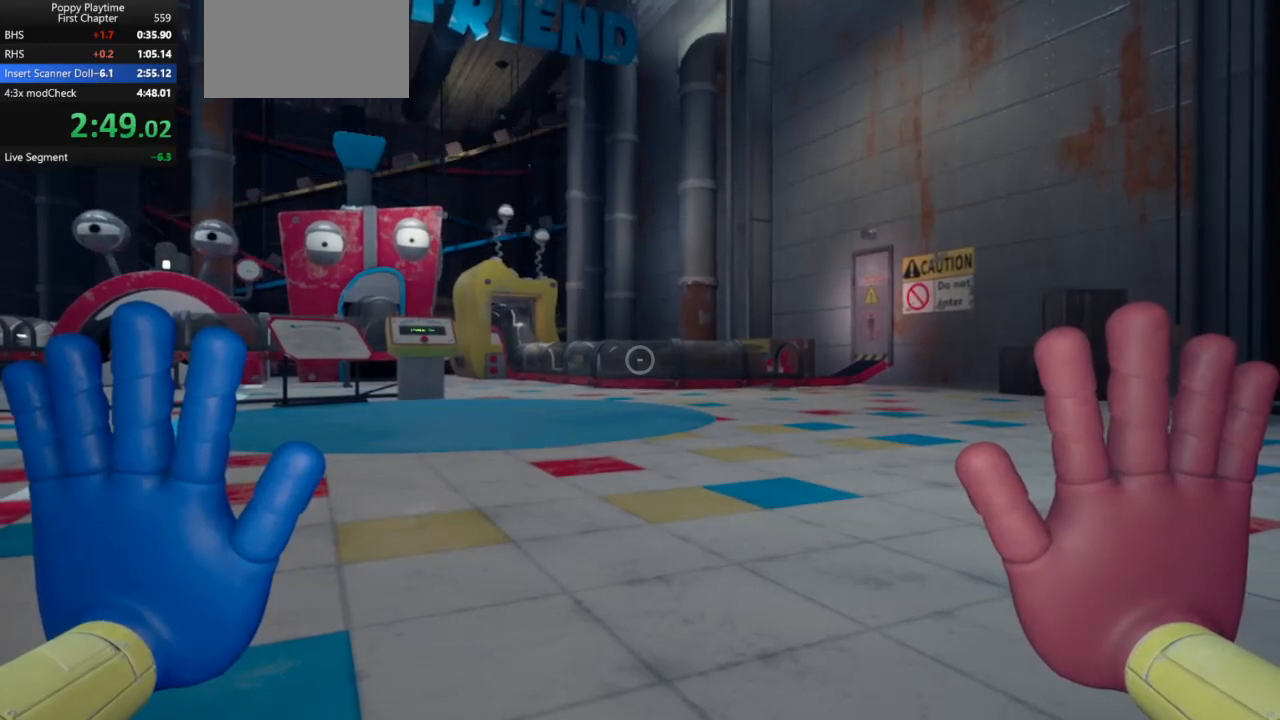
{"keys": ["ctrl", "shift"], "mouse": [], "events": []}
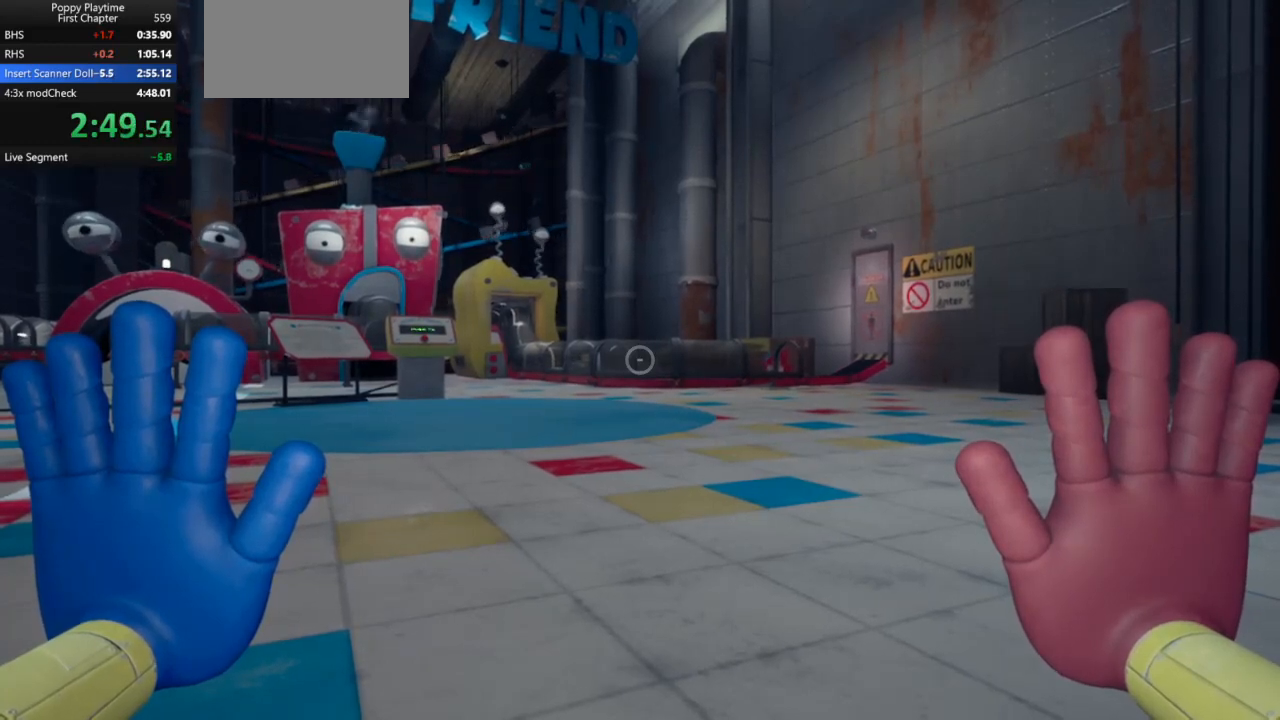
{"keys": ["ctrl", "shift"], "mouse": [], "events": []}
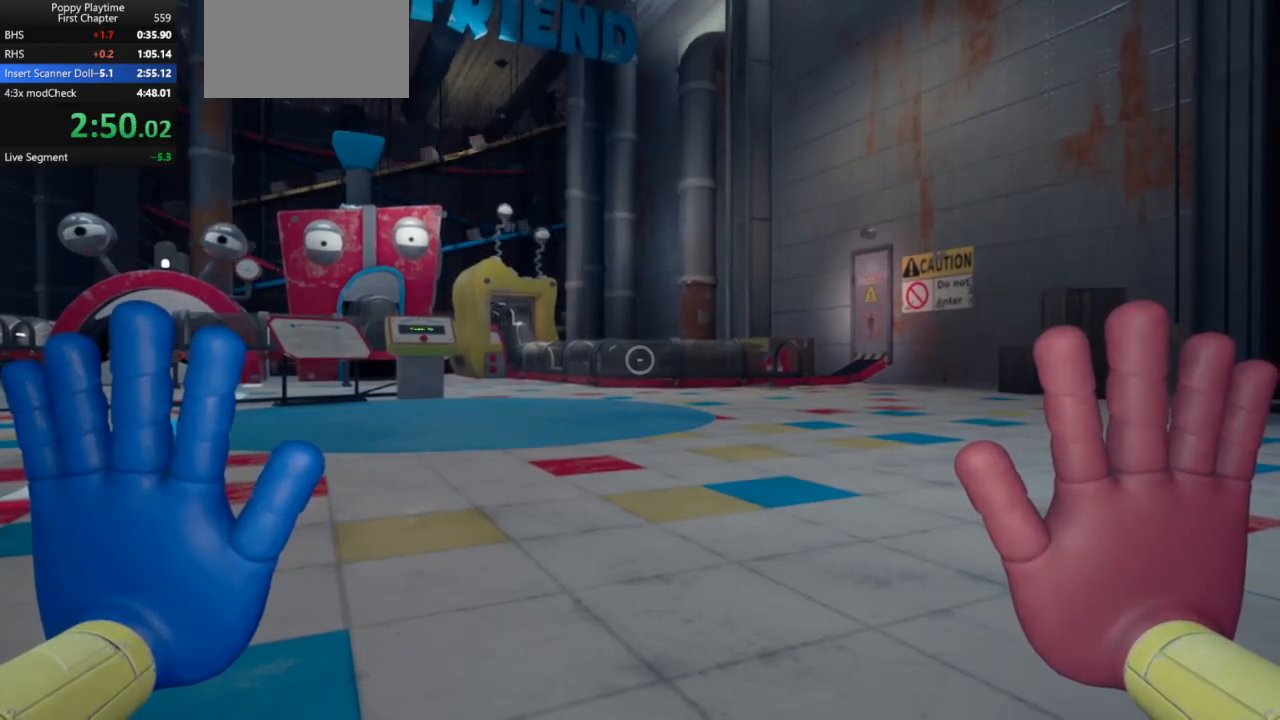
{"keys": ["ctrl", "shift"], "mouse": [], "events": []}